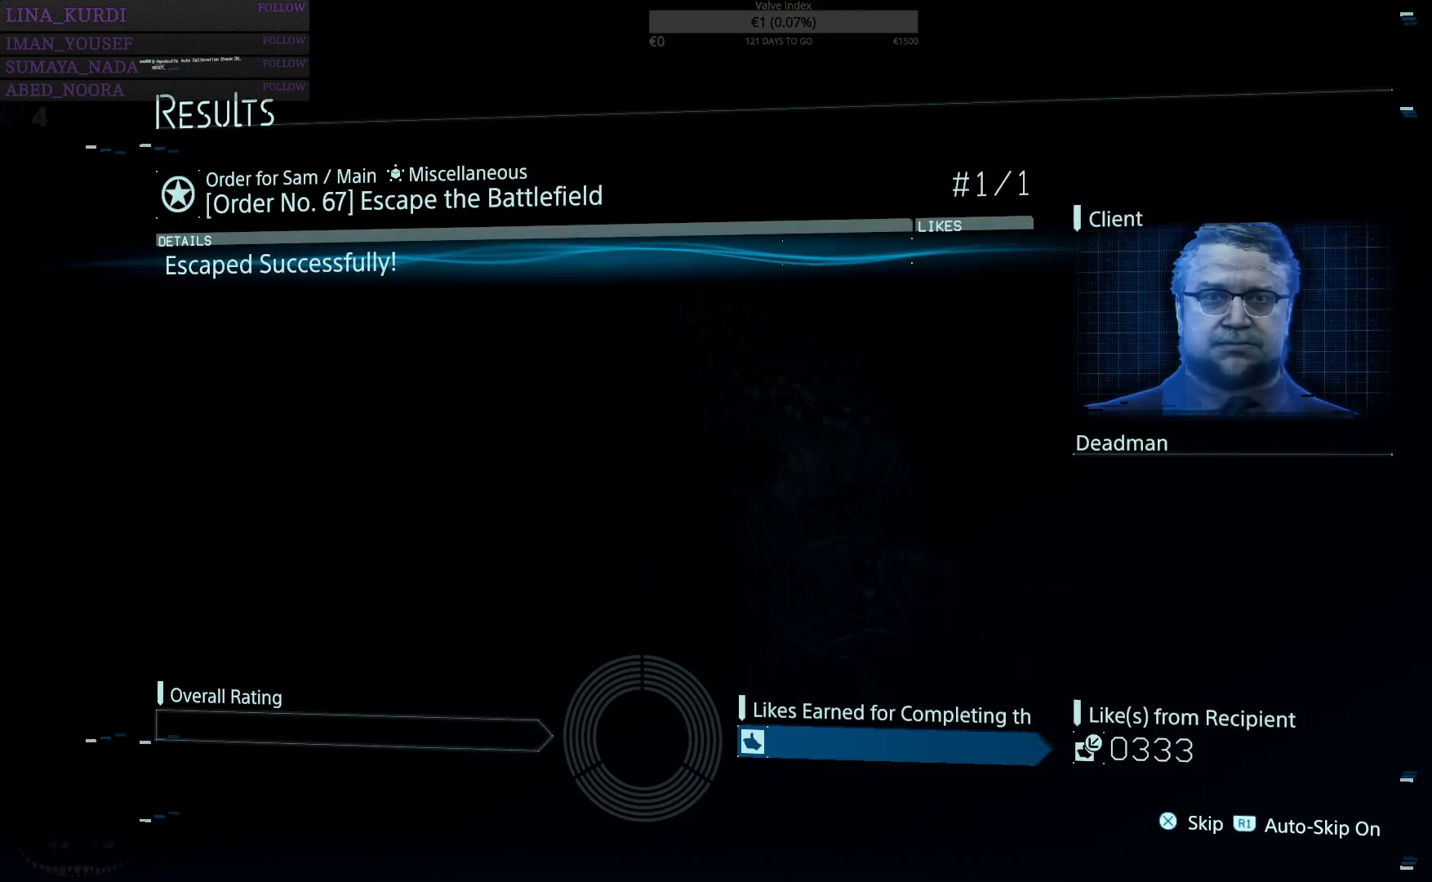
Gameplay with a controller (PlayStation layout); each line is a JSON object with the inputs held at the frame after it. "events" lists button and stick changes between this image and that frame as [ms after this image, input, new state], when the widget could be followed in between.
{"buttons": ["R1"], "left_stick": "center", "right_stick": "center", "events": [[467, "R1", "down"]]}
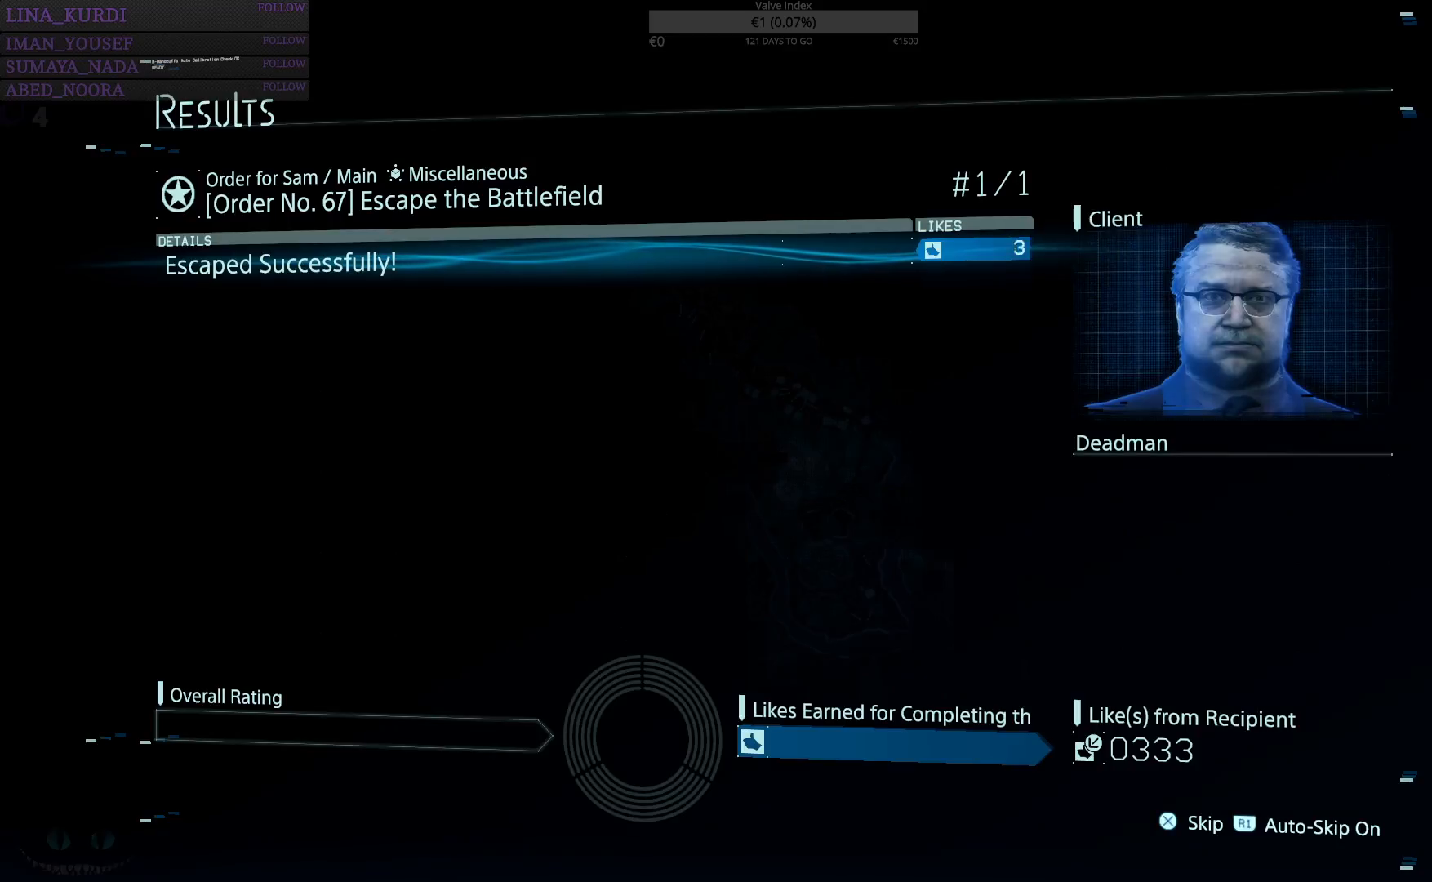
{"buttons": [], "left_stick": "center", "right_stick": "center", "events": [[117, "R1", "up"]]}
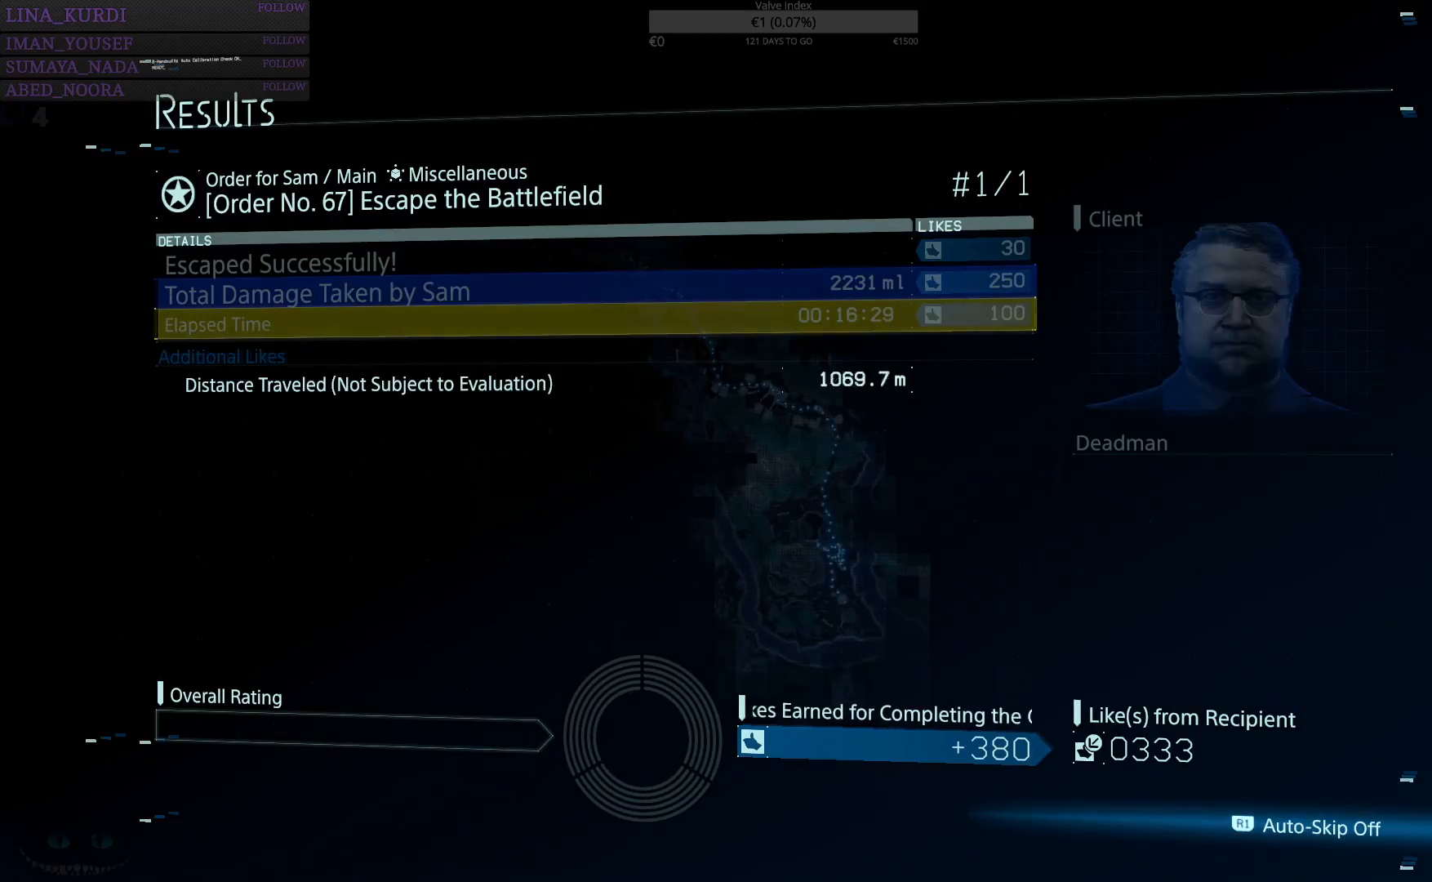
{"buttons": [], "left_stick": "center", "right_stick": "center", "events": [[283, "R1", "down"], [433, "R1", "up"]]}
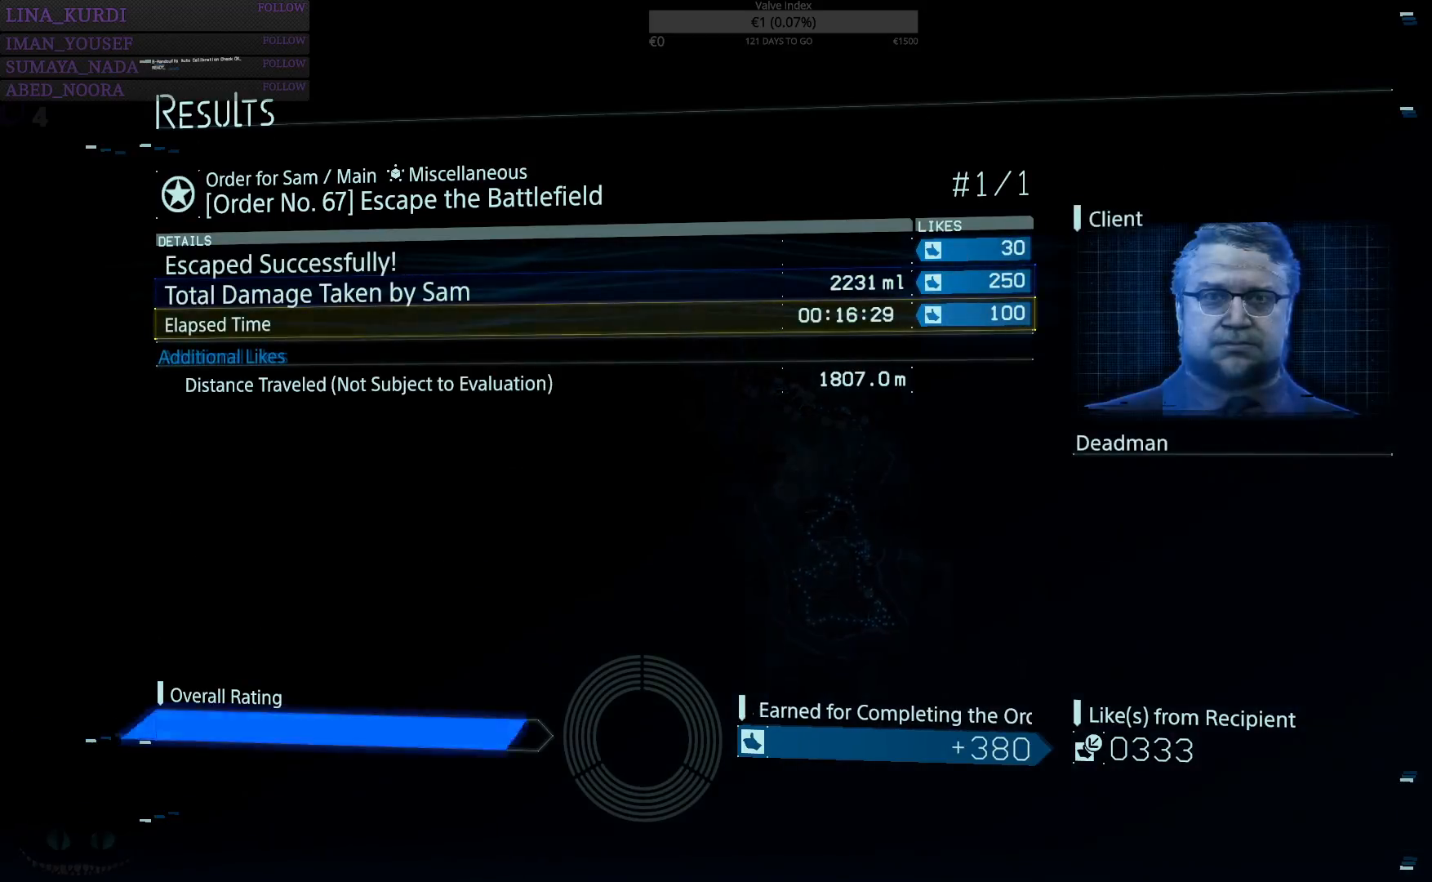
{"buttons": [], "left_stick": "center", "right_stick": "center", "events": [[200, "R1", "down"], [334, "R1", "up"]]}
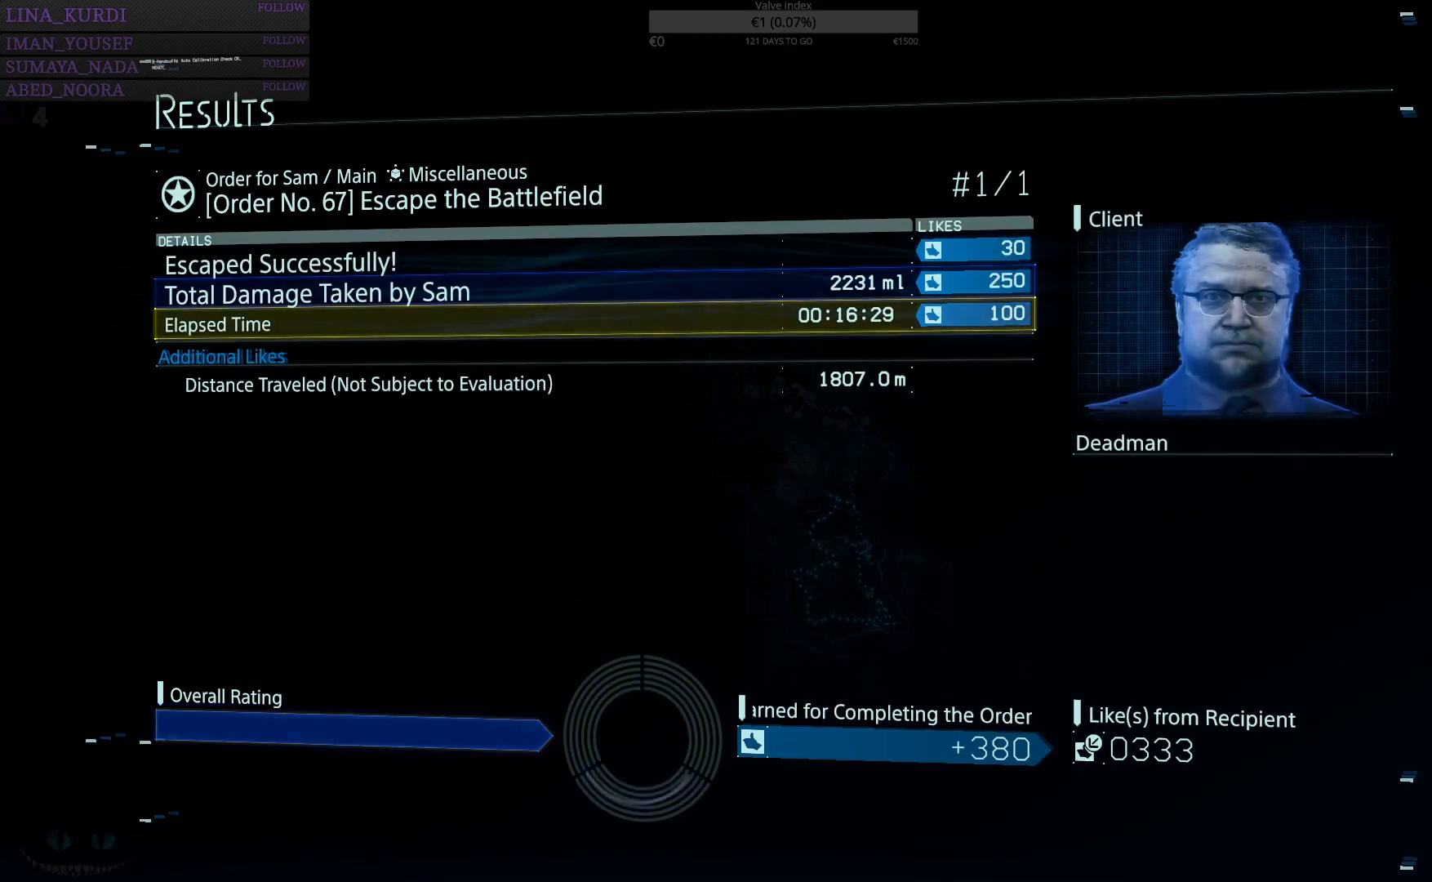
{"buttons": [], "left_stick": "center", "right_stick": "center", "events": []}
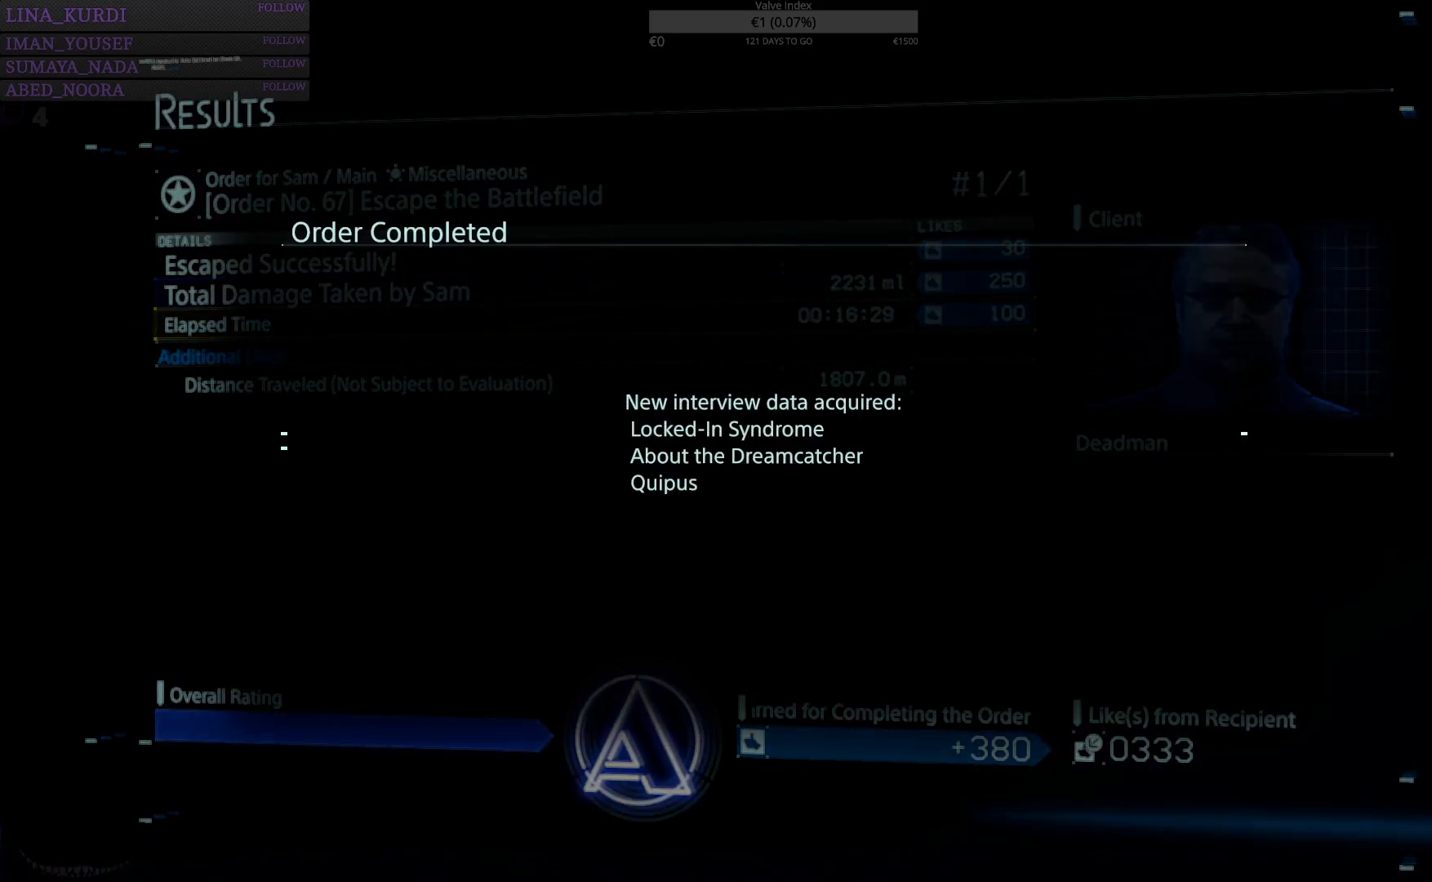
{"buttons": [], "left_stick": "center", "right_stick": "center", "events": []}
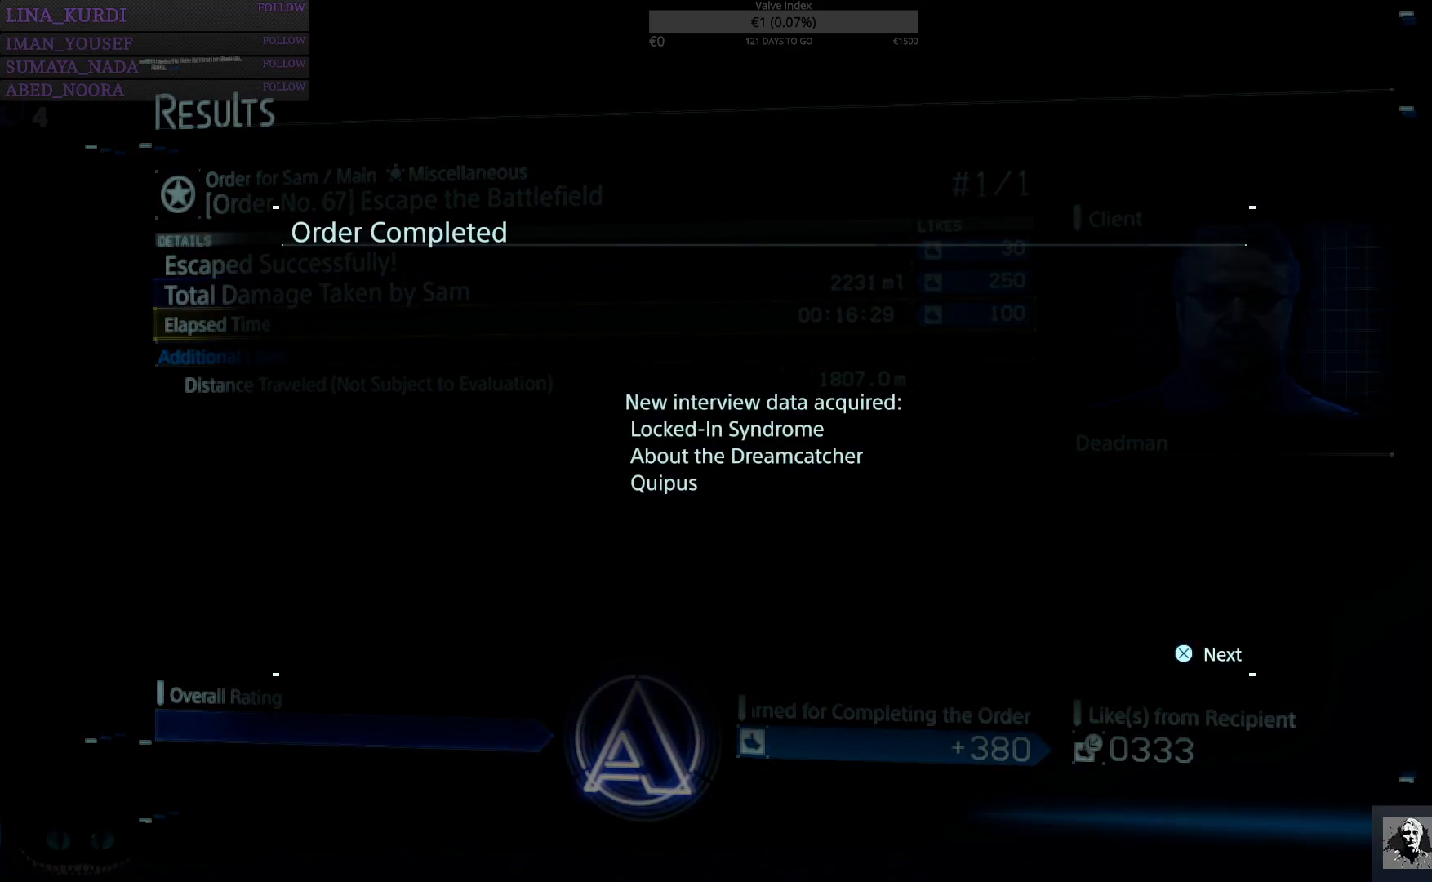
{"buttons": [], "left_stick": "center", "right_stick": "center", "events": []}
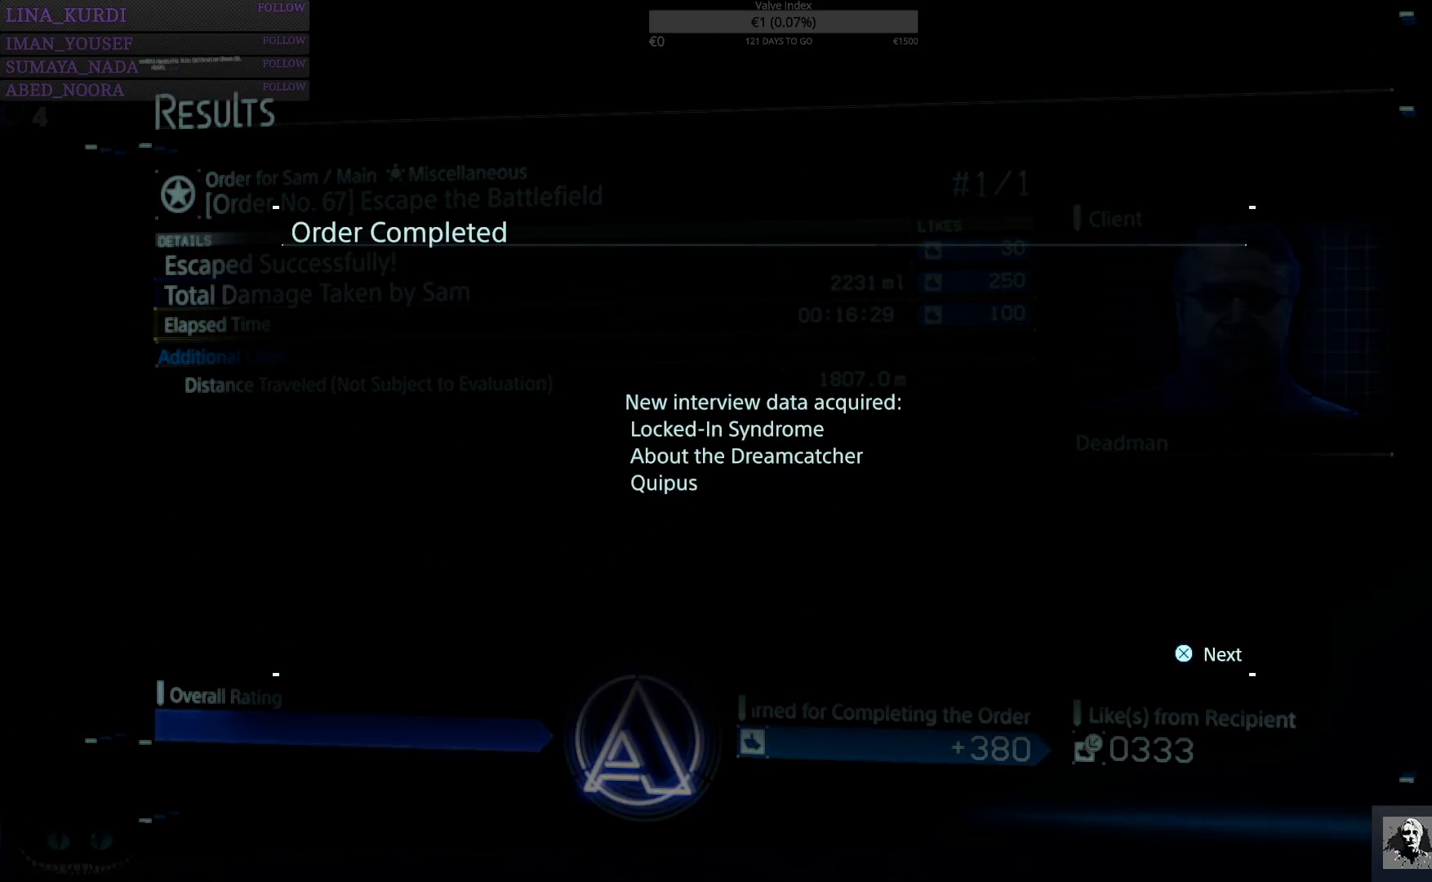
{"buttons": [], "left_stick": "center", "right_stick": "center", "events": []}
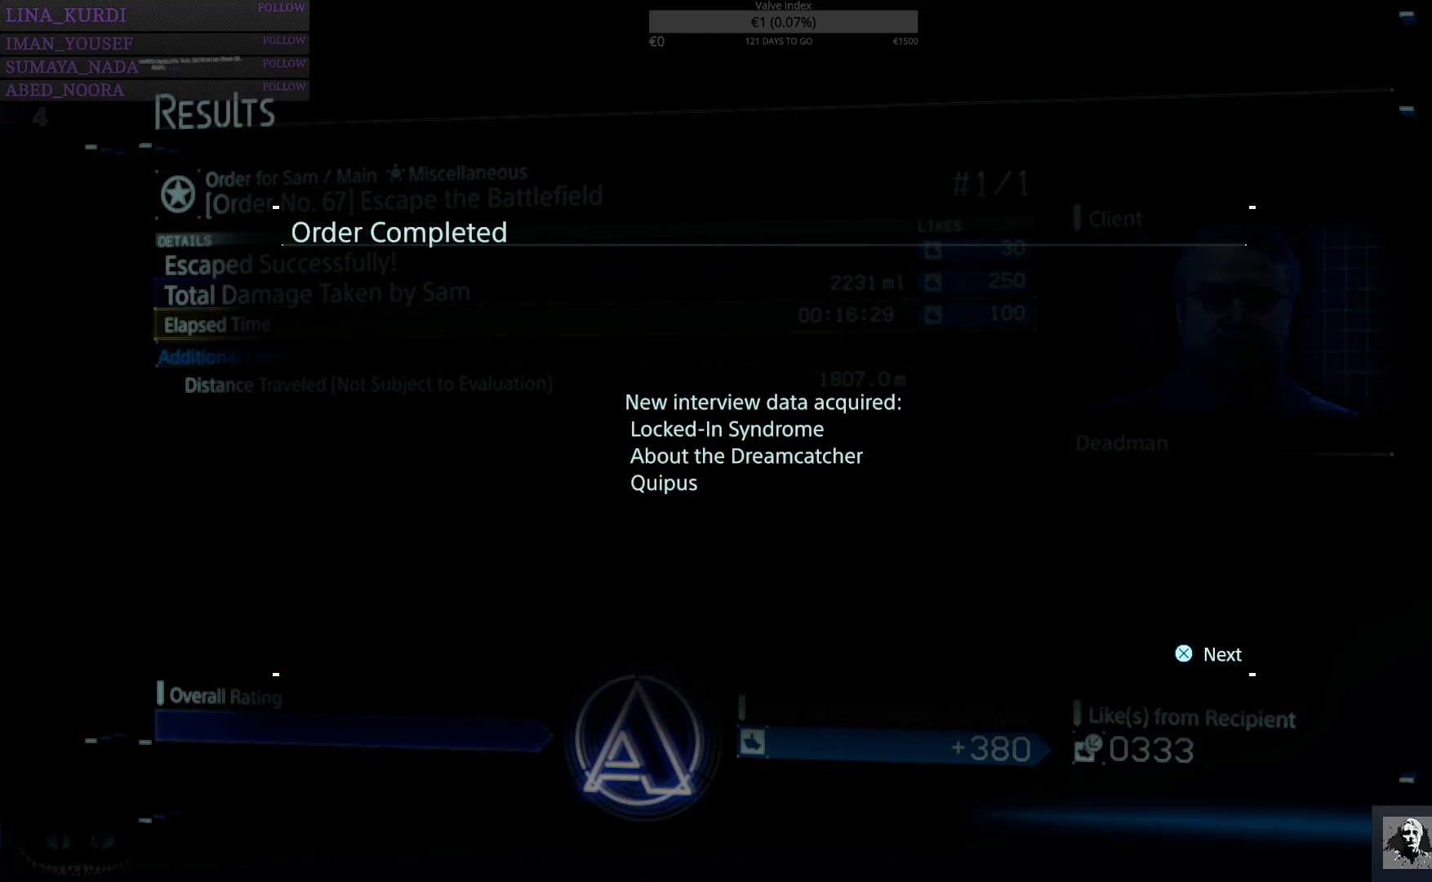
{"buttons": [], "left_stick": "center", "right_stick": "center", "events": []}
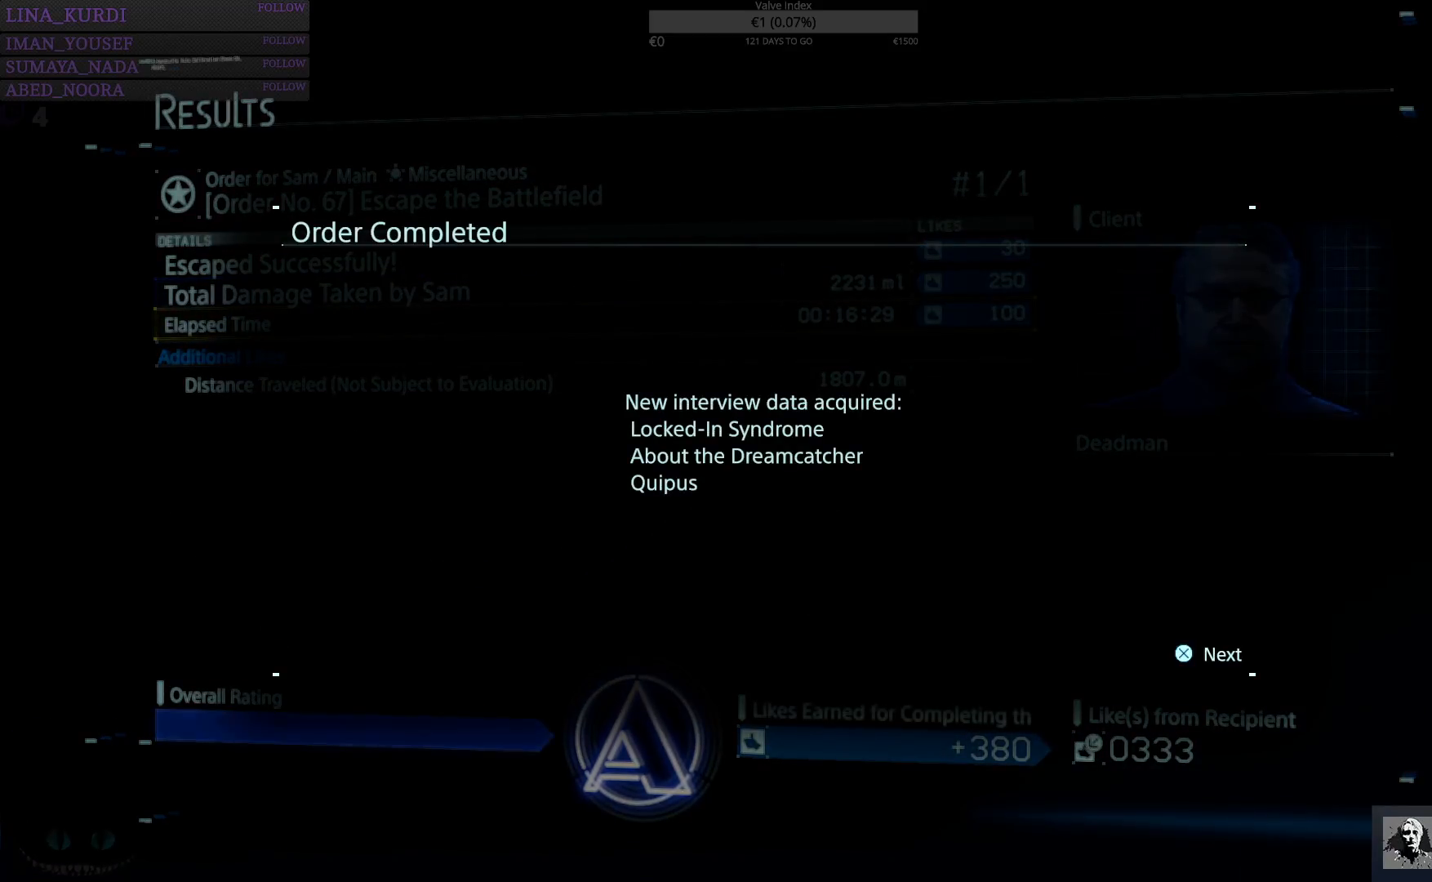
{"buttons": [], "left_stick": "center", "right_stick": "center", "events": []}
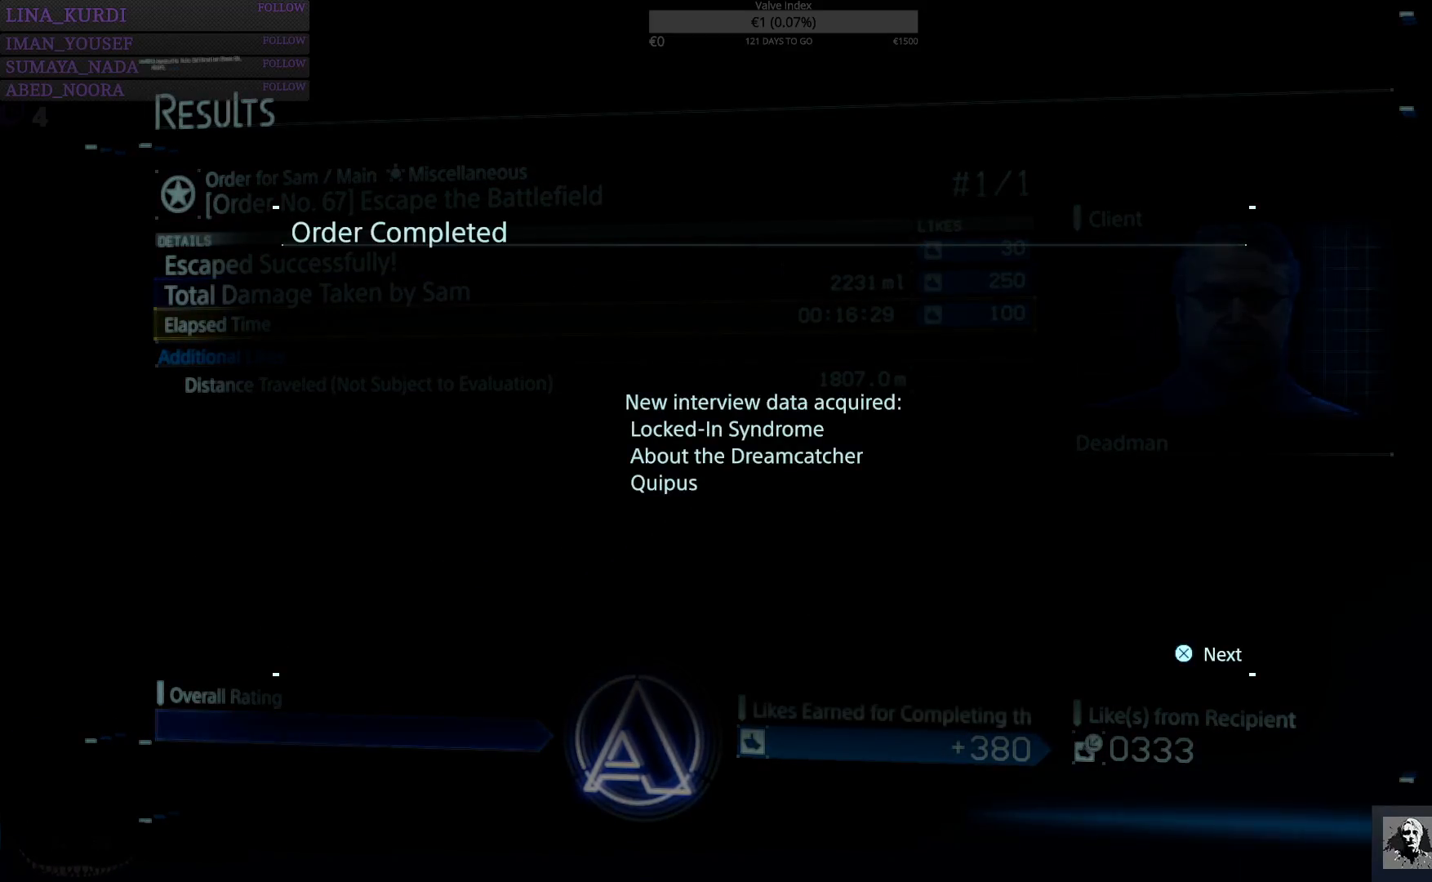
{"buttons": [], "left_stick": "center", "right_stick": "center", "events": []}
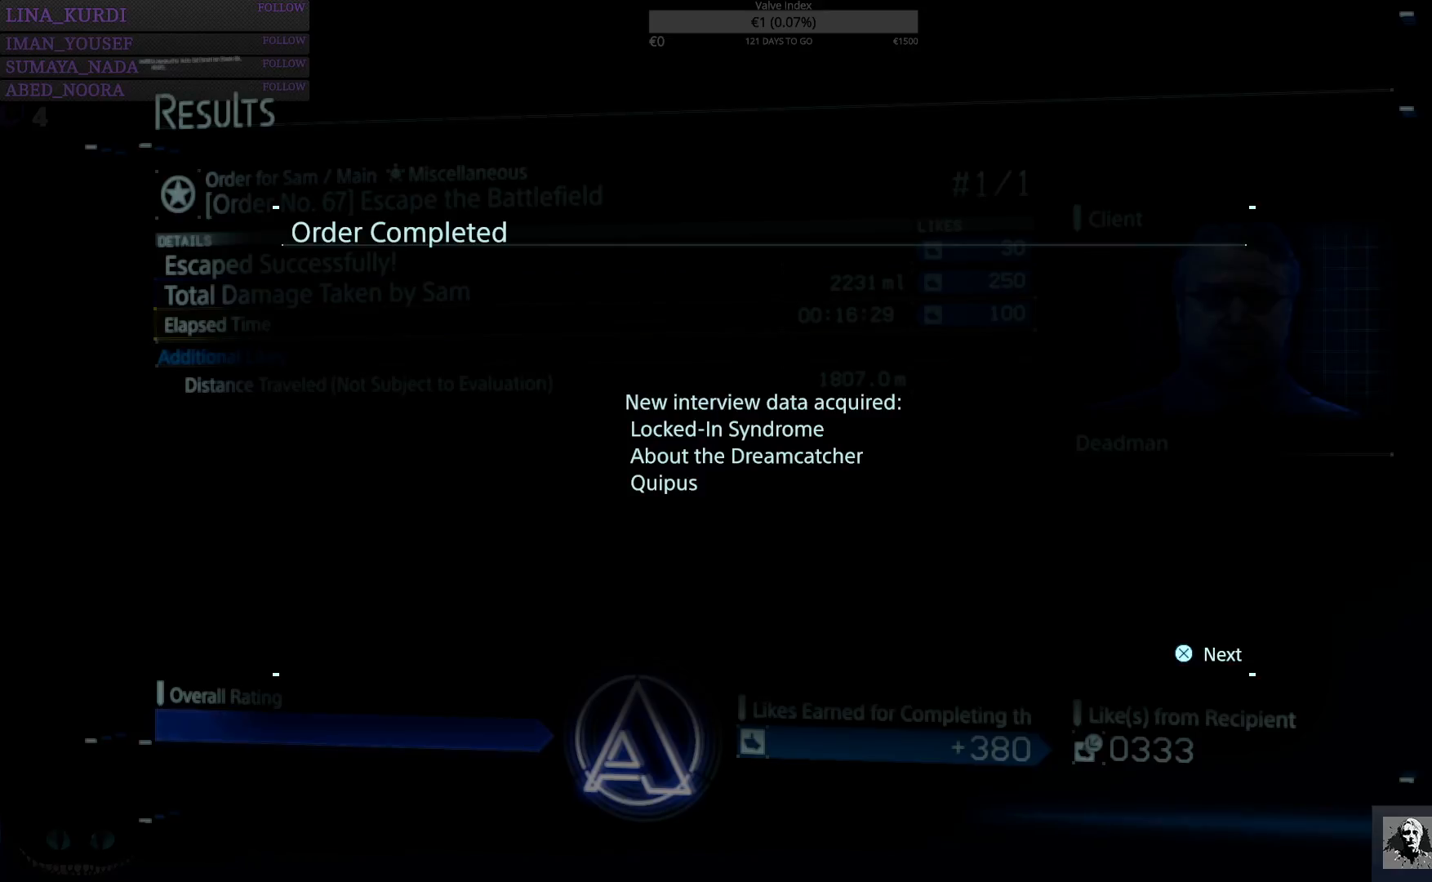
{"buttons": ["CROSS"], "left_stick": "center", "right_stick": "center", "events": [[451, "CROSS", "down"]]}
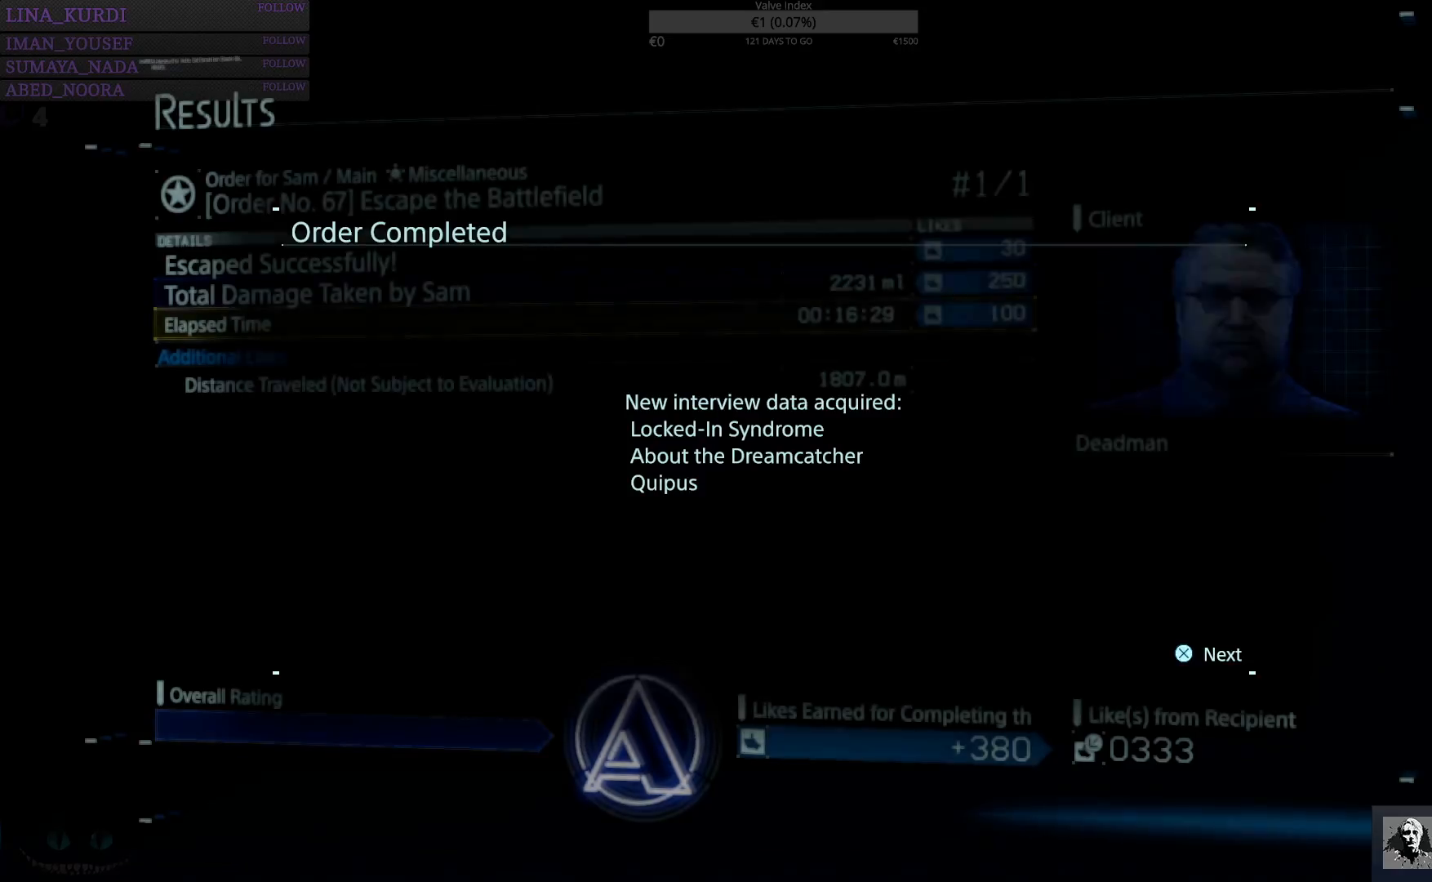
{"buttons": [], "left_stick": "center", "right_stick": "center", "events": [[66, "CROSS", "up"]]}
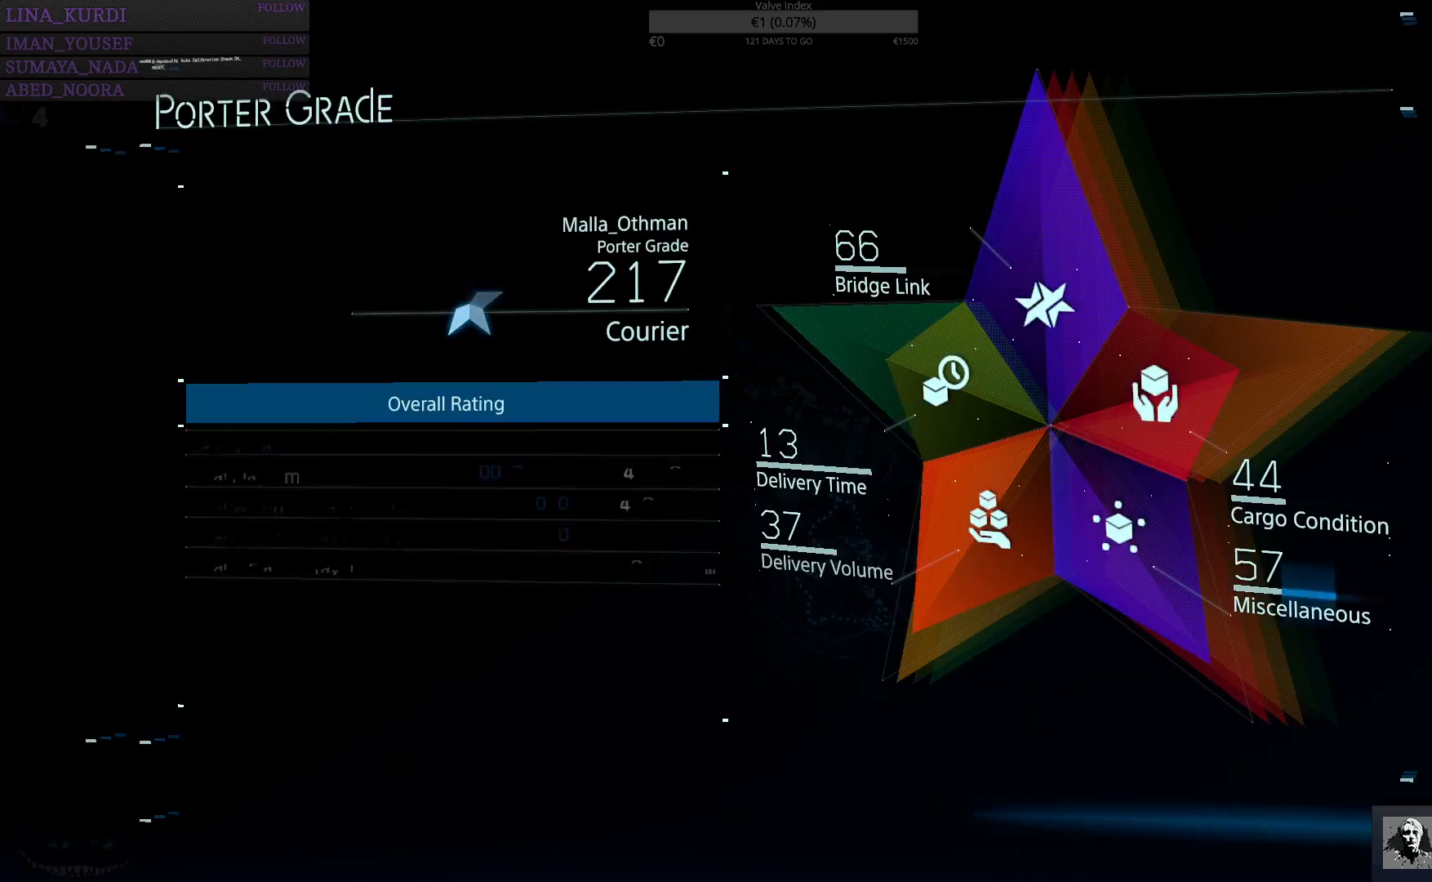
{"buttons": [], "left_stick": "center", "right_stick": "center", "events": [[250, "R1", "down"], [417, "R1", "up"]]}
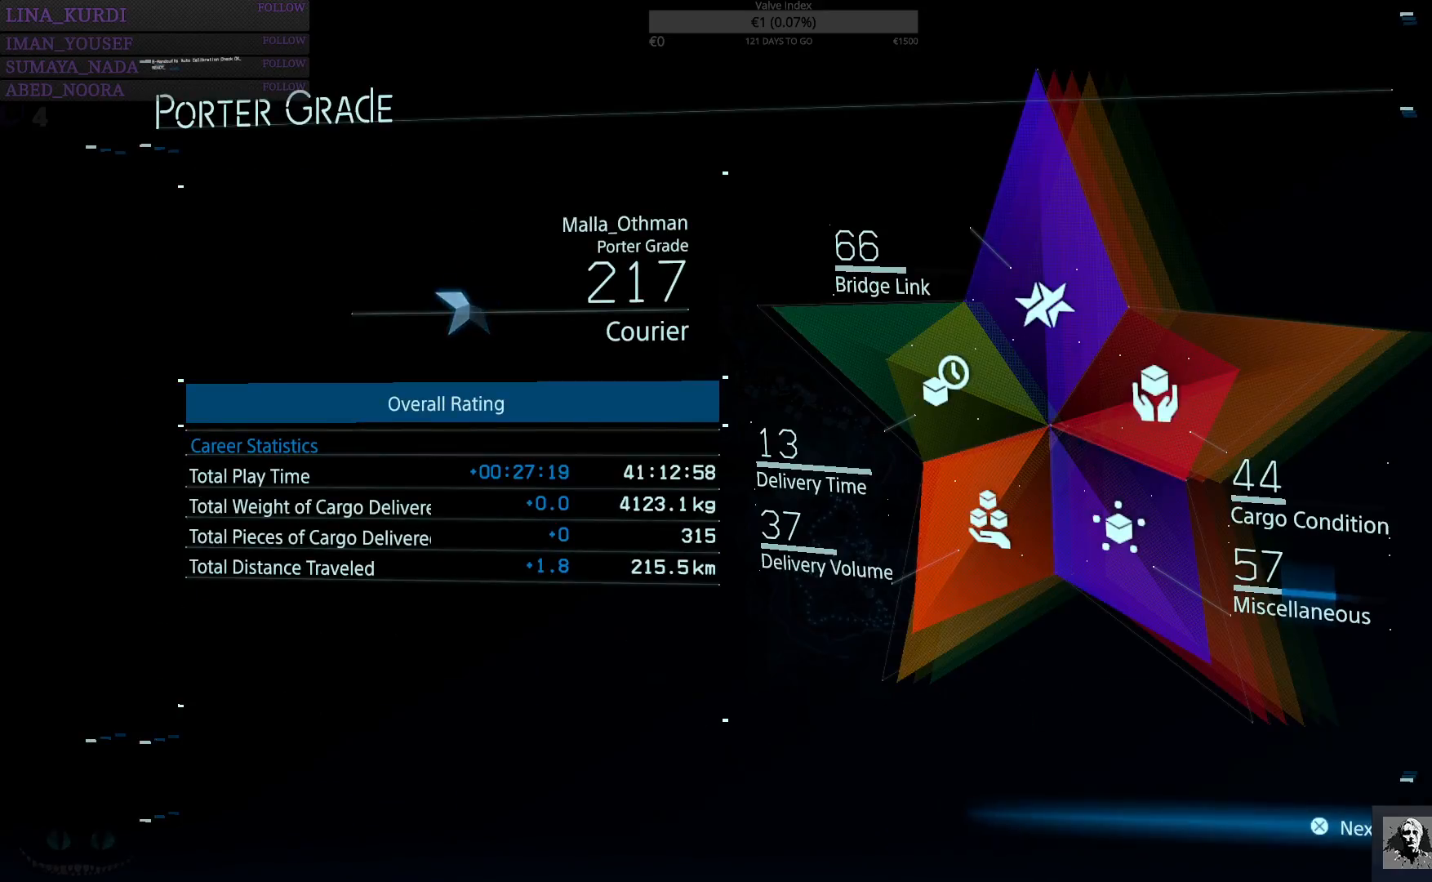
{"buttons": [], "left_stick": "center", "right_stick": "center", "events": [[333, "R1", "down"], [450, "R1", "up"]]}
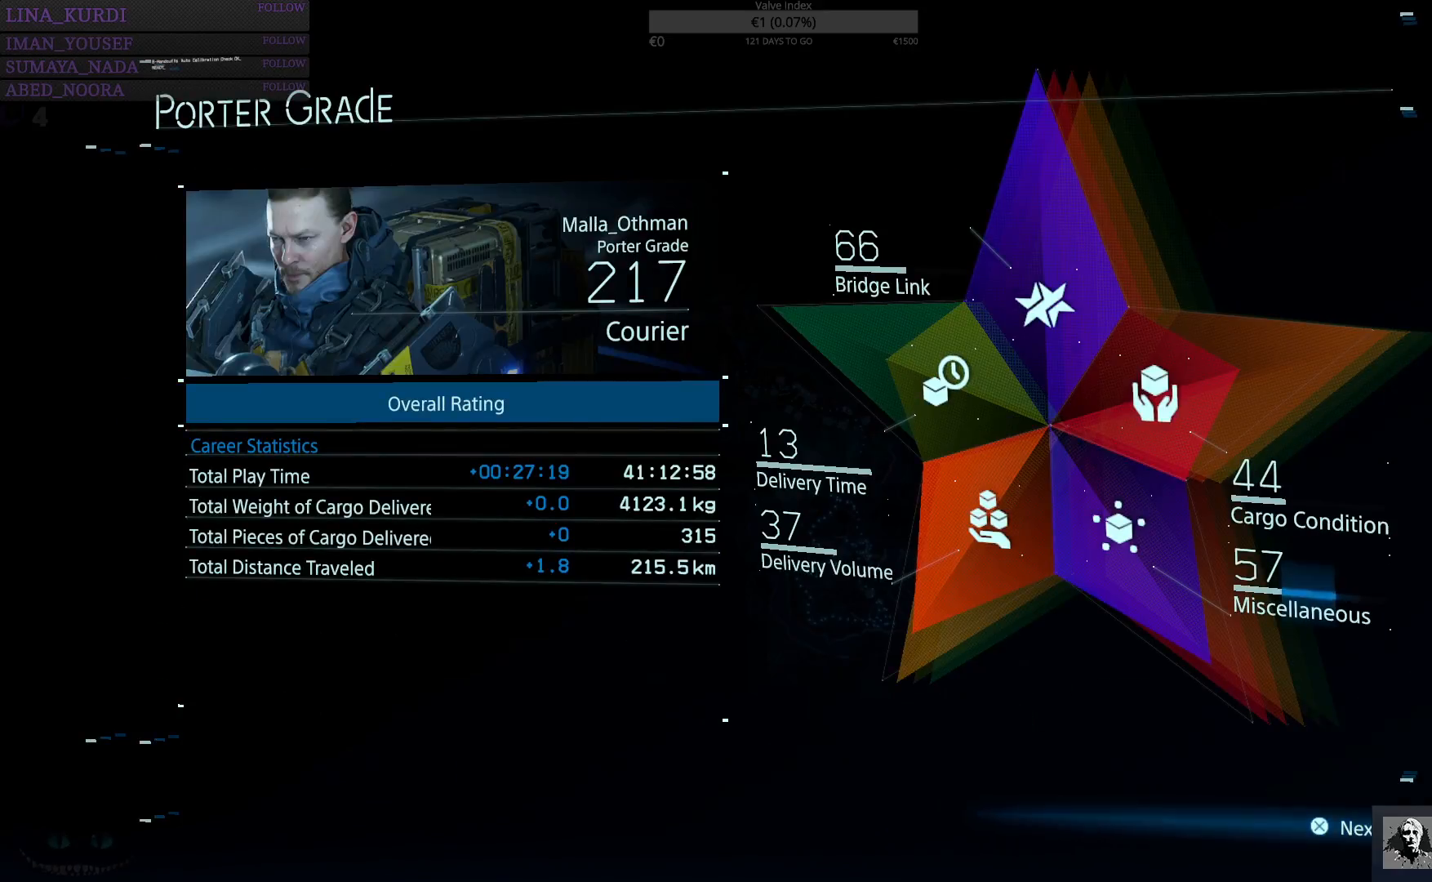
{"buttons": ["CROSS"], "left_stick": "center", "right_stick": "center", "events": [[234, "R1", "down"], [350, "R1", "up"], [451, "CROSS", "down"]]}
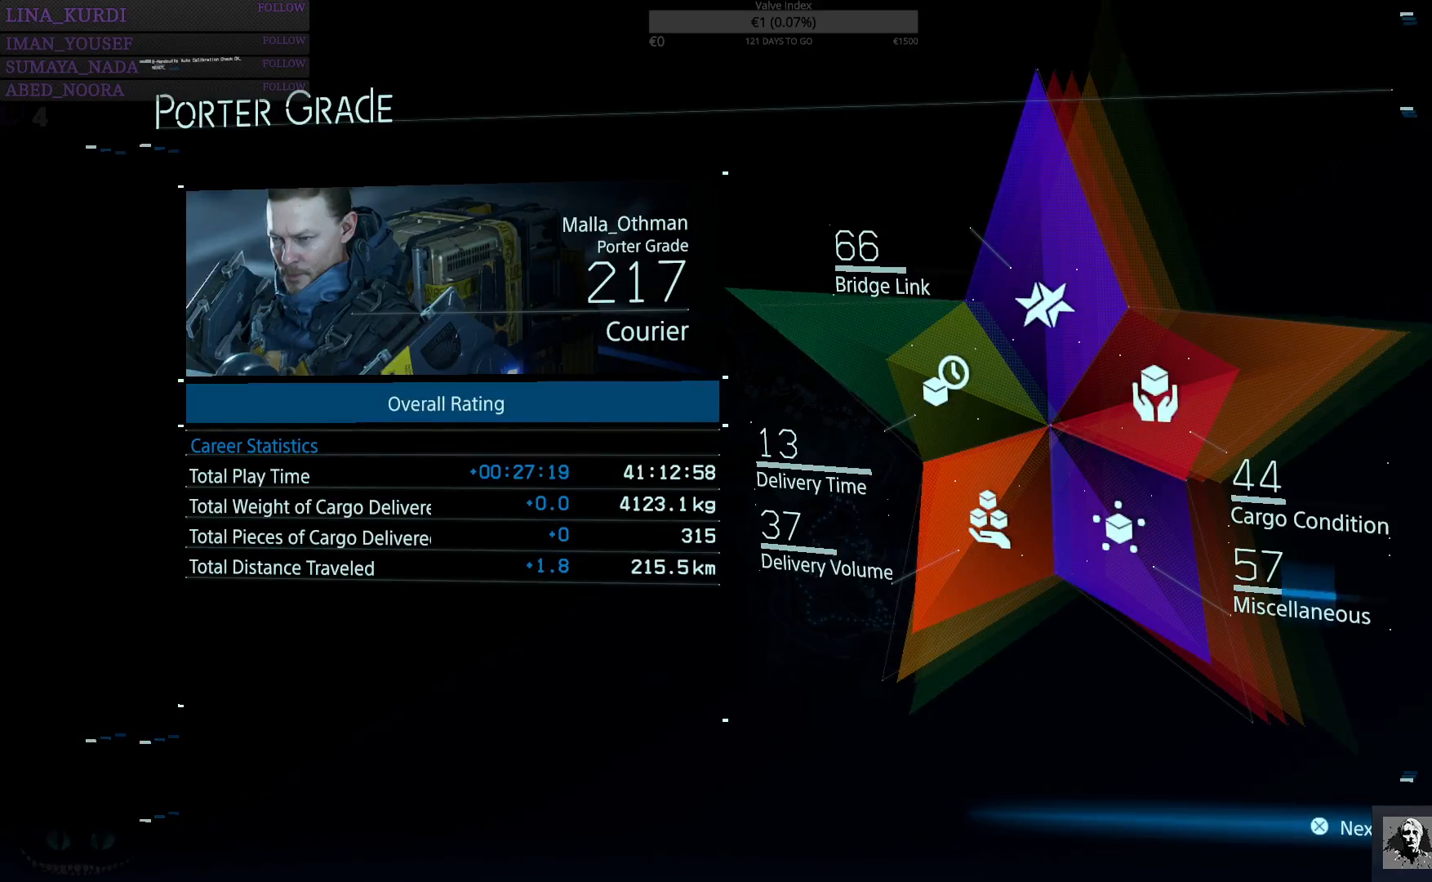
{"buttons": ["R1"], "left_stick": "center", "right_stick": "center", "events": [[50, "CROSS", "up"], [367, "R1", "down"]]}
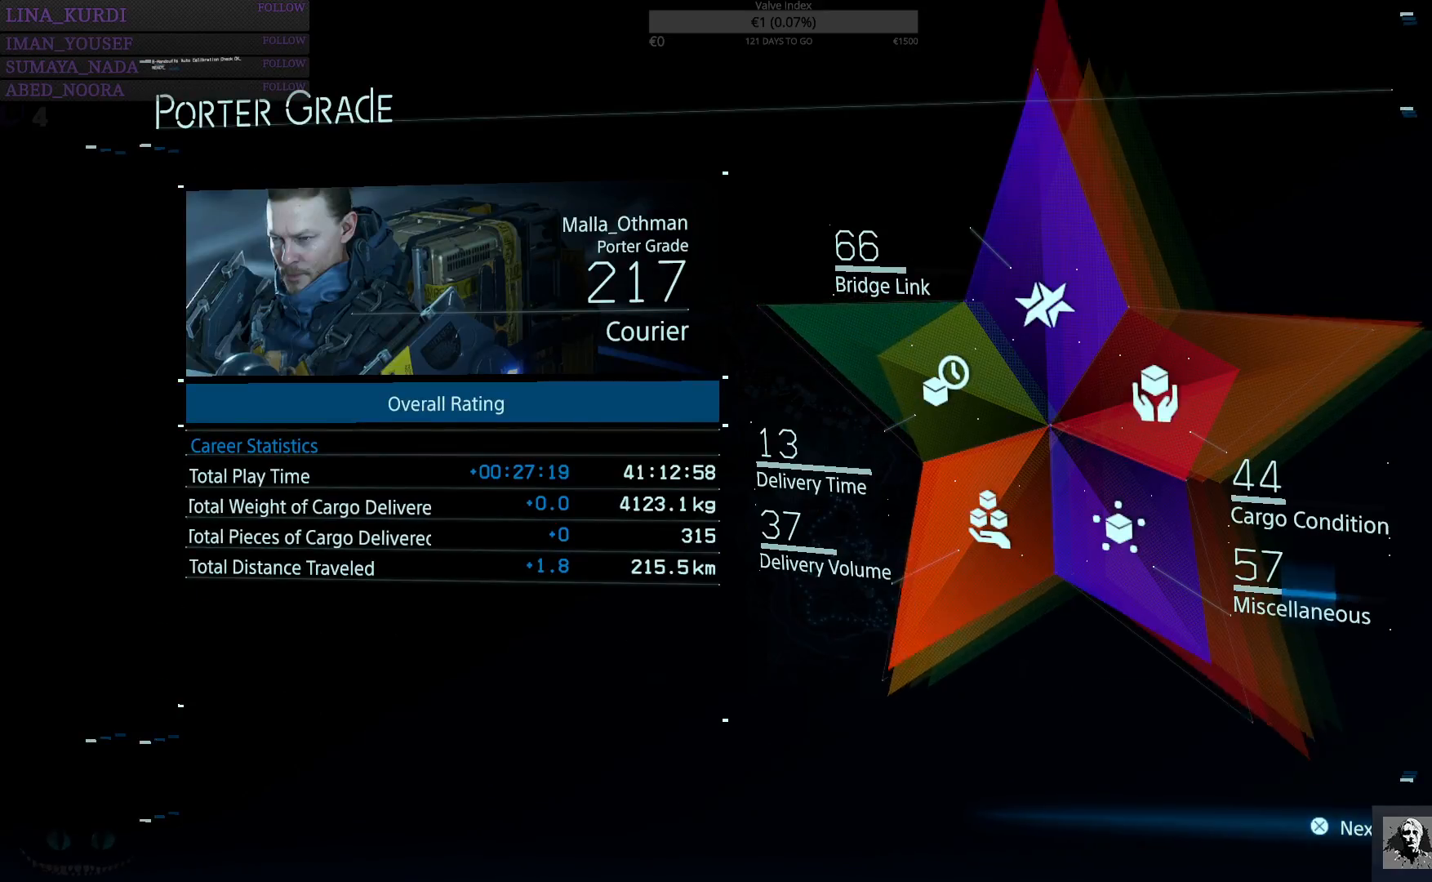
{"buttons": [], "left_stick": "center", "right_stick": "center", "events": [[34, "R1", "up"], [167, "CROSS", "down"], [317, "CROSS", "up"]]}